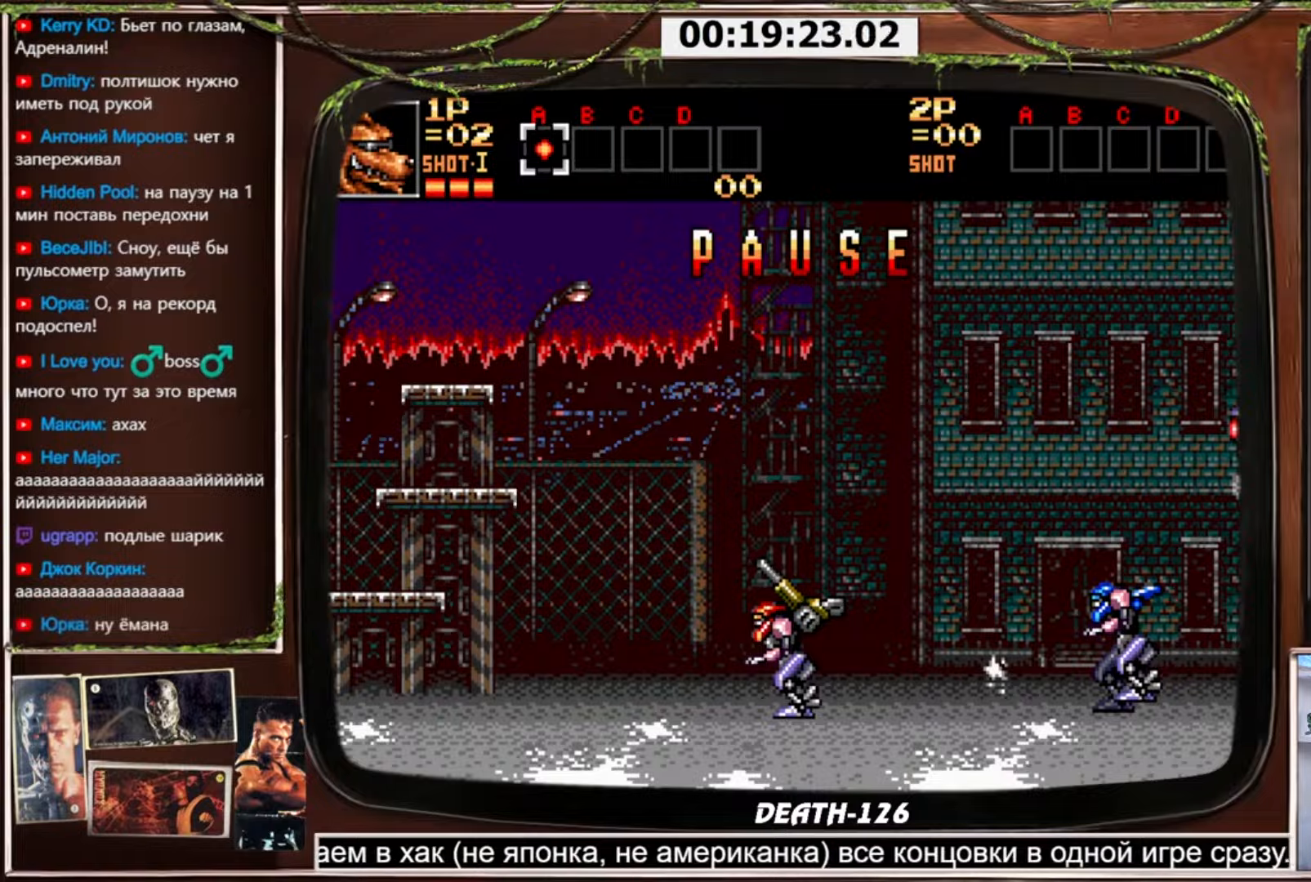
Gameplay with a controller (PlayStation layout); each line is a JSON object with the inputs held at the frame after it. "events" lists button and stick changes between this image and that frame as [ms after this image, input, new state], when the widget could be followed in between. Not read: L3 R3.
{"buttons": ["CROSS", "DPAD_RIGHT"], "events": [[67, "CROSS", "down"], [67, "DPAD_RIGHT", "down"]]}
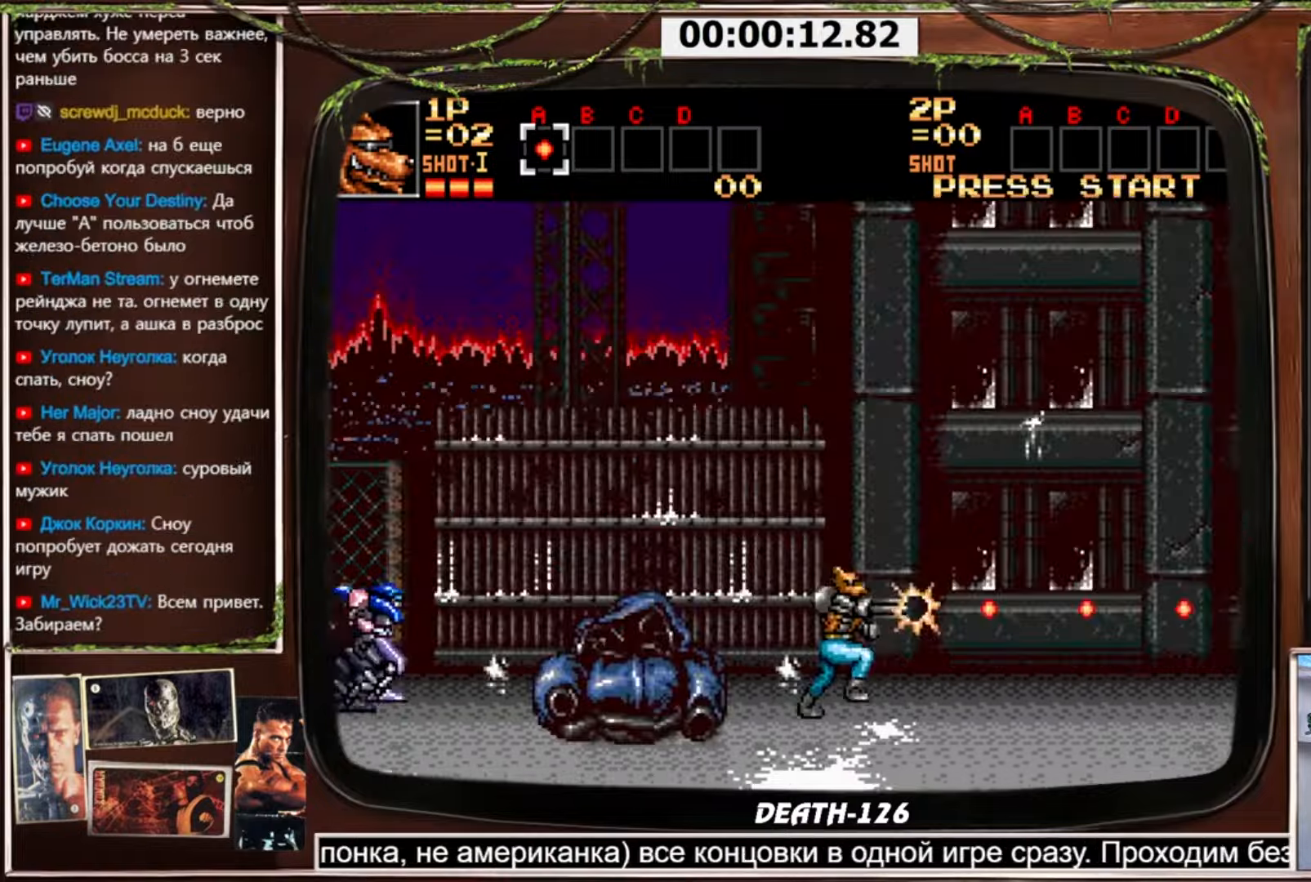
{"buttons": ["CROSS", "DPAD_RIGHT"], "events": [[133, "DPAD_RIGHT", "up"], [167, "DPAD_LEFT", "down"], [333, "DPAD_LEFT", "up"], [400, "DPAD_RIGHT", "down"]]}
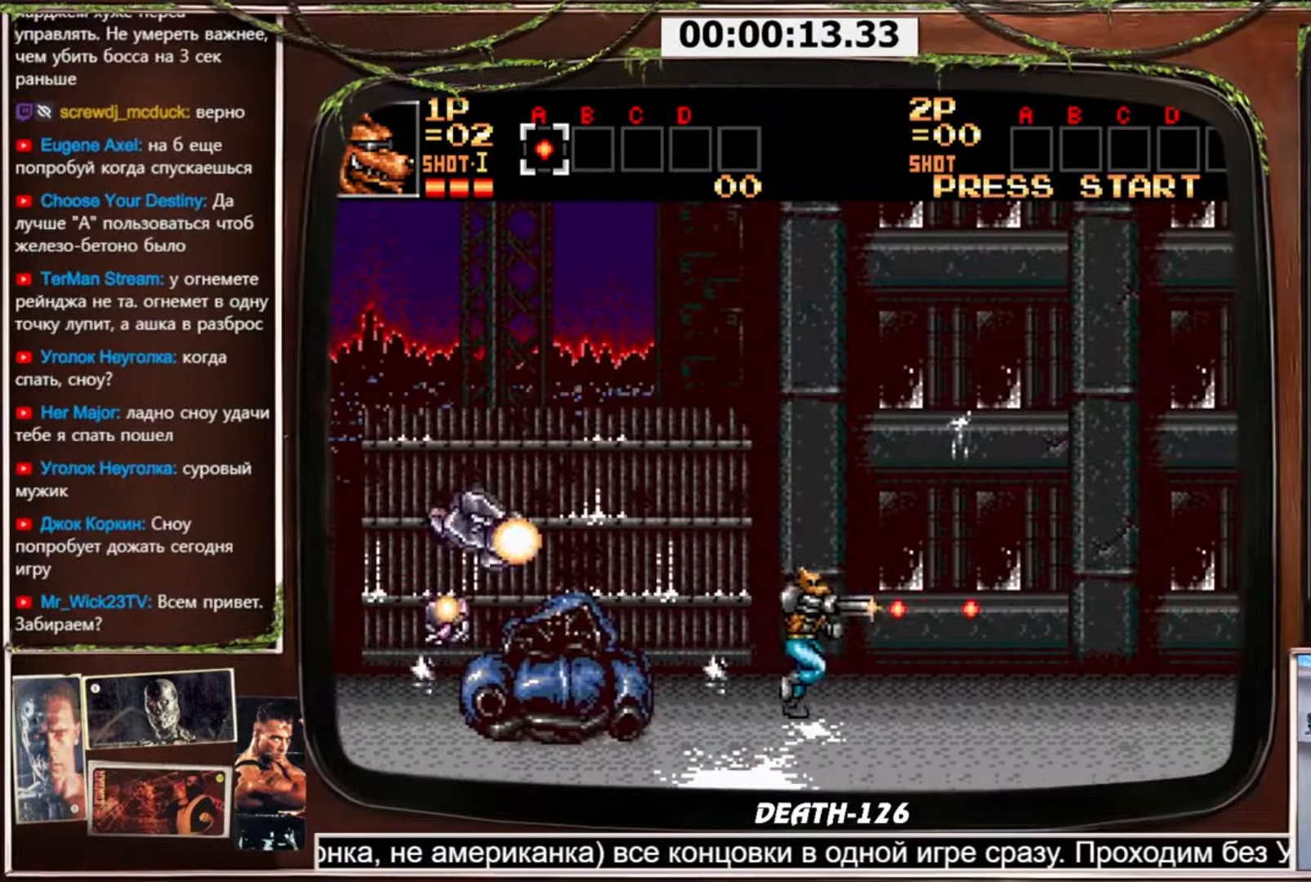
{"buttons": ["CROSS", "DPAD_RIGHT"], "events": []}
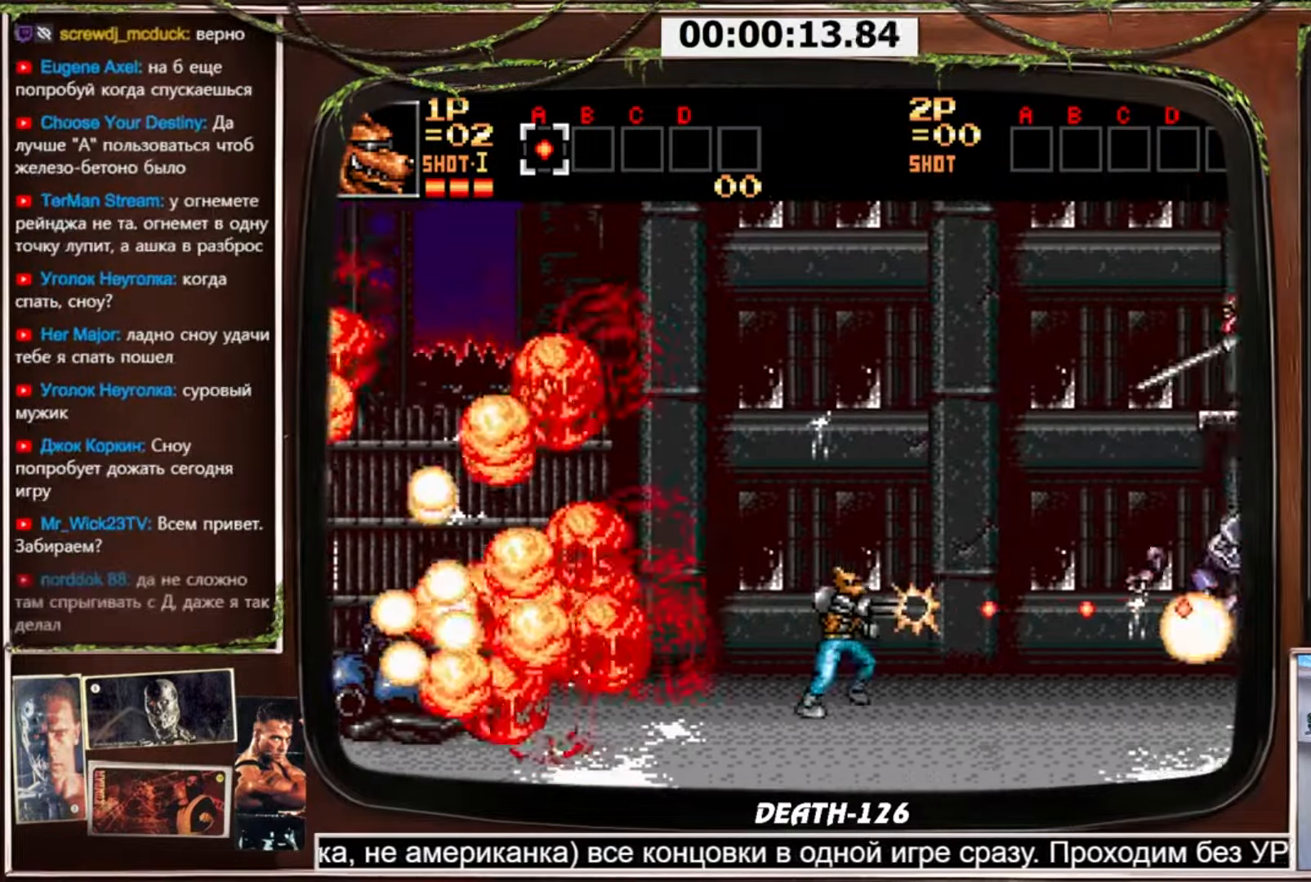
{"buttons": ["CROSS", "DPAD_UP", "DPAD_RIGHT"], "events": [[200, "DPAD_UP", "down"]]}
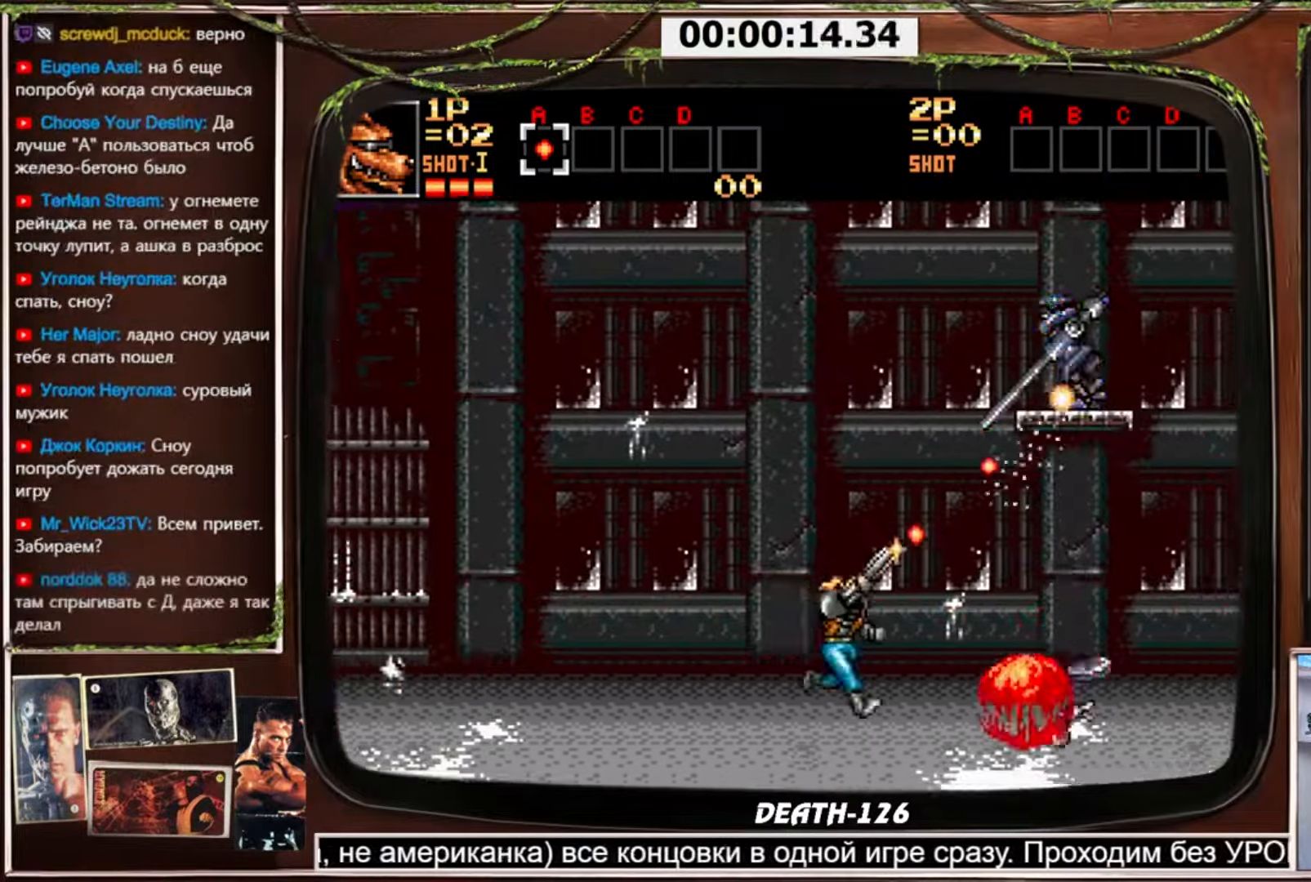
{"buttons": ["CROSS", "DPAD_RIGHT"], "events": [[467, "DPAD_UP", "up"]]}
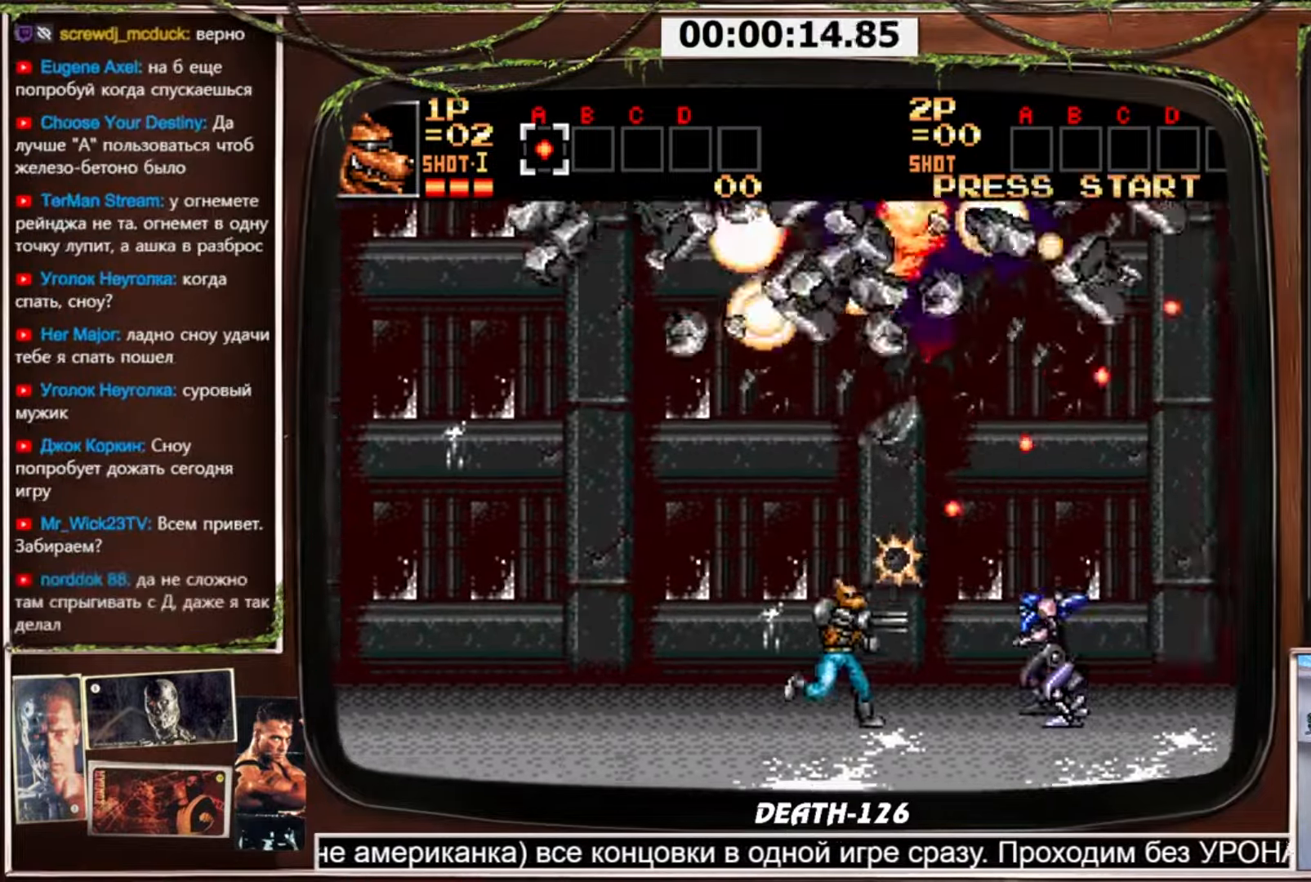
{"buttons": ["CROSS", "DPAD_RIGHT"], "events": []}
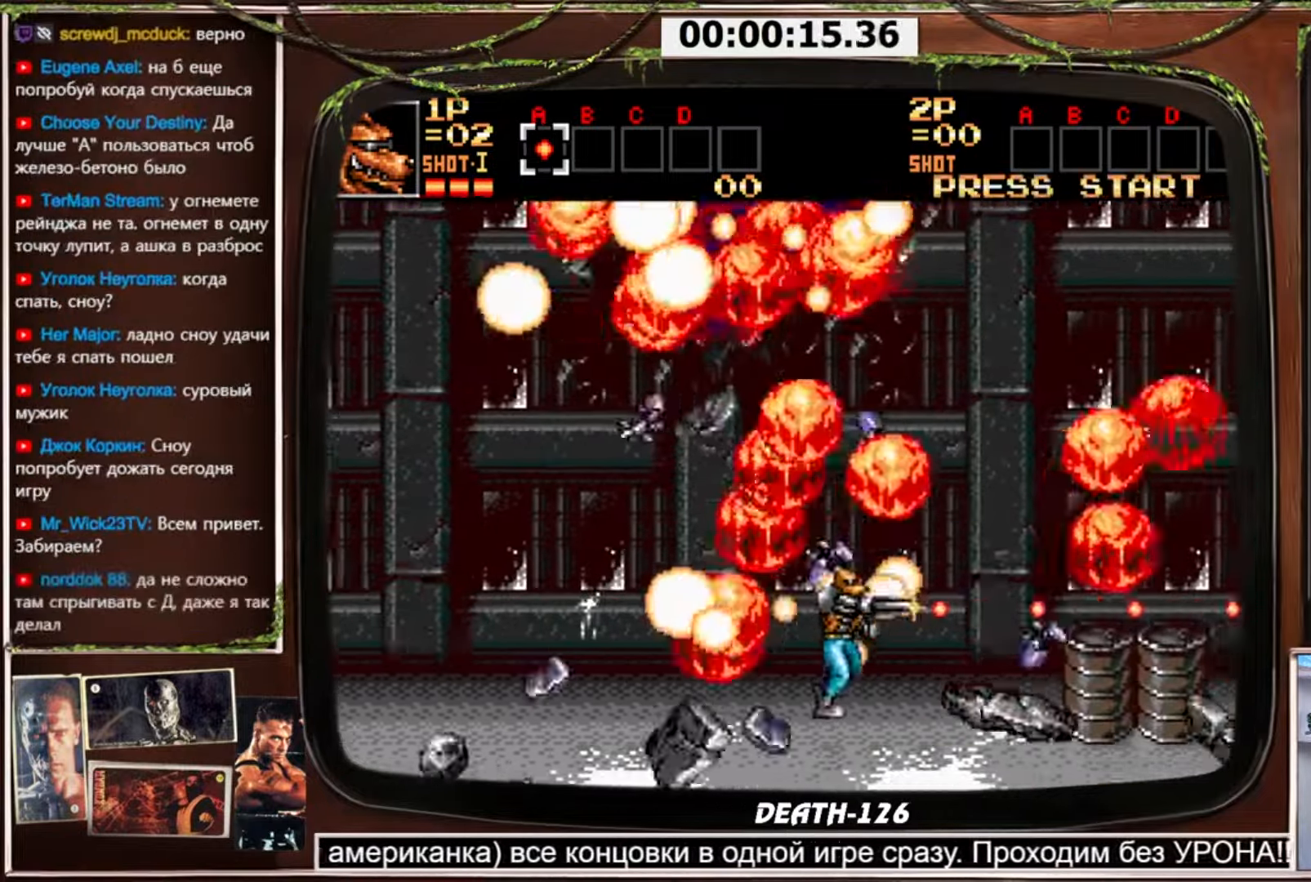
{"buttons": ["CROSS", "CIRCLE", "DPAD_RIGHT"], "events": [[434, "CIRCLE", "down"]]}
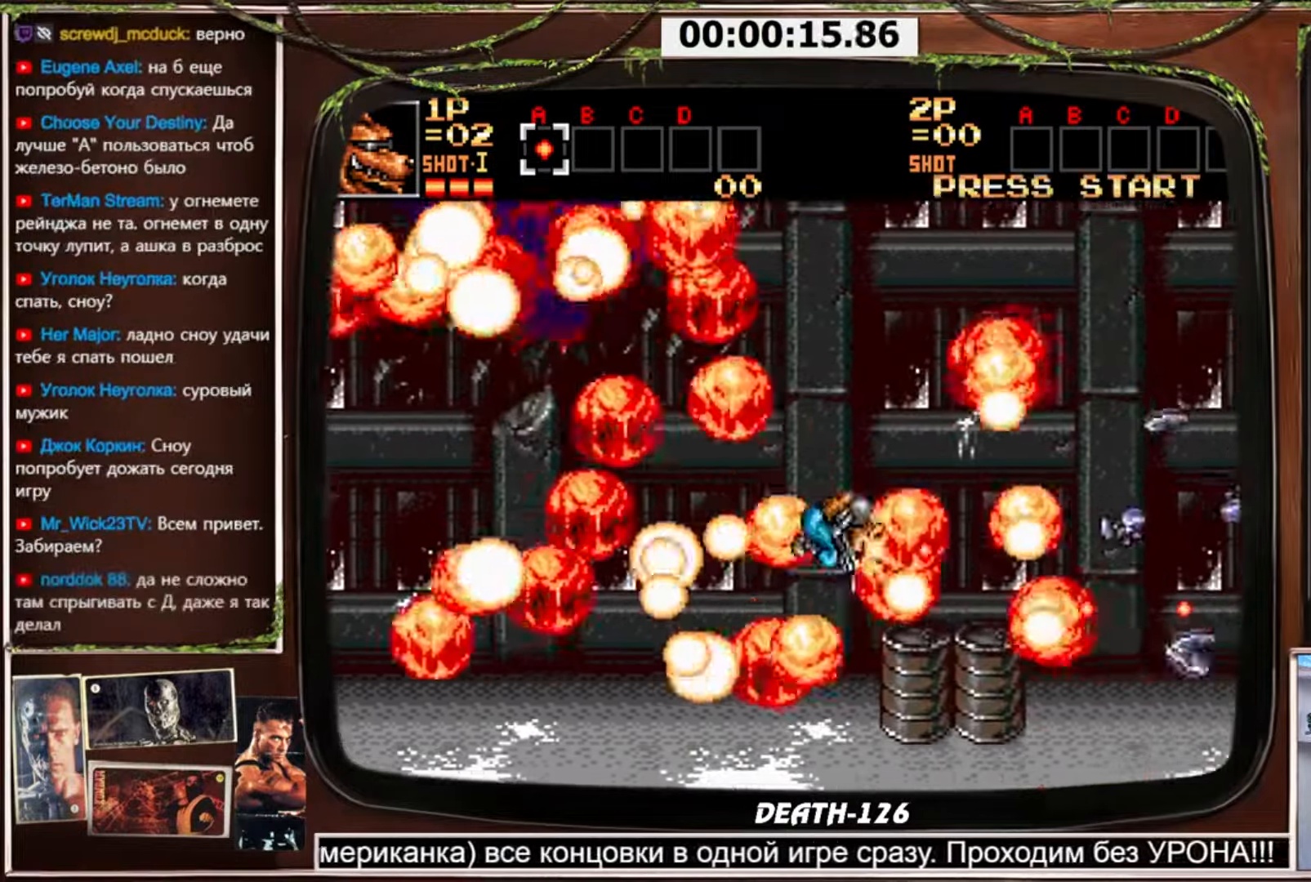
{"buttons": ["CROSS", "CIRCLE", "DPAD_RIGHT"], "events": []}
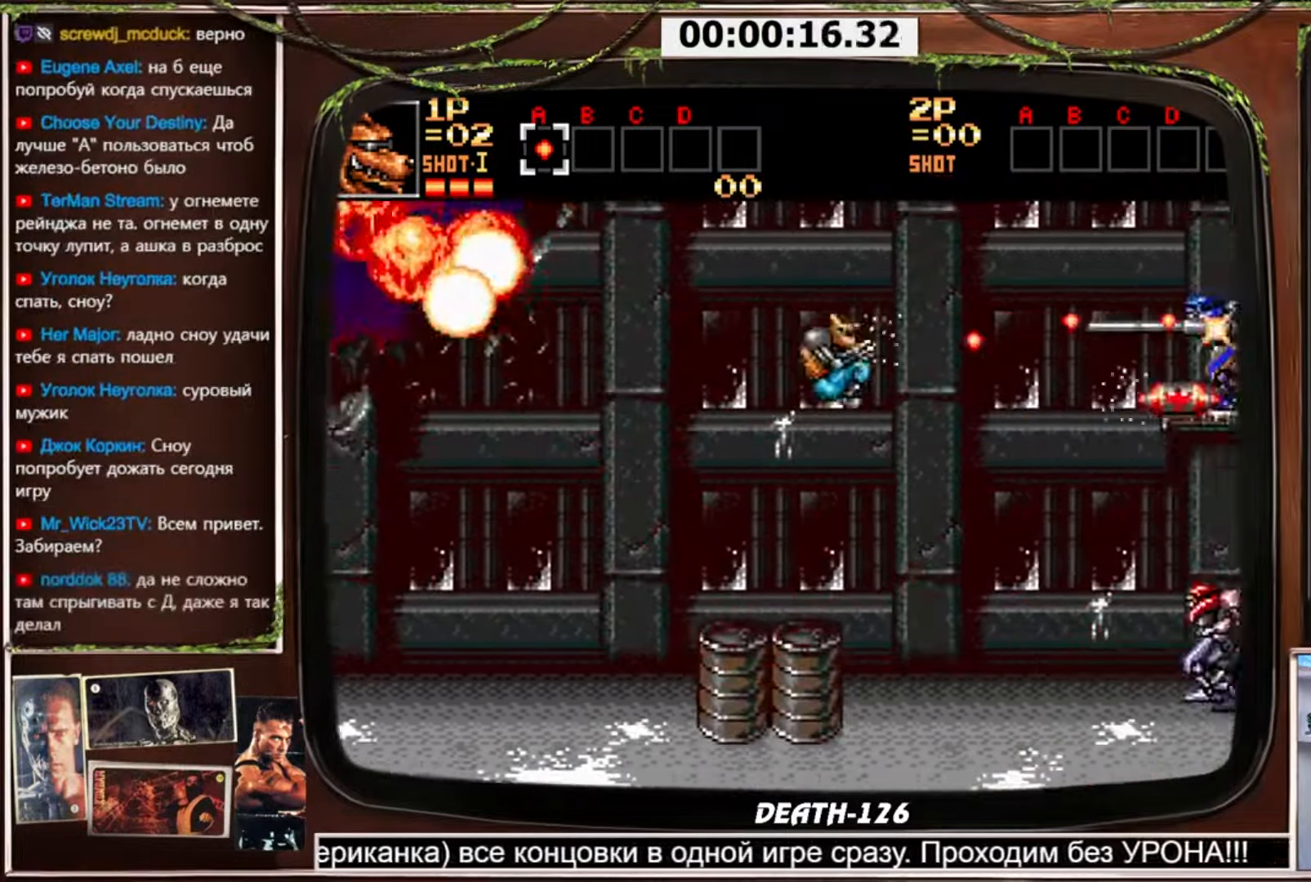
{"buttons": ["CROSS", "DPAD_LEFT"], "events": [[134, "CIRCLE", "up"], [134, "DPAD_UP", "down"], [401, "DPAD_RIGHT", "up"], [401, "DPAD_UP", "up"], [434, "DPAD_LEFT", "down"]]}
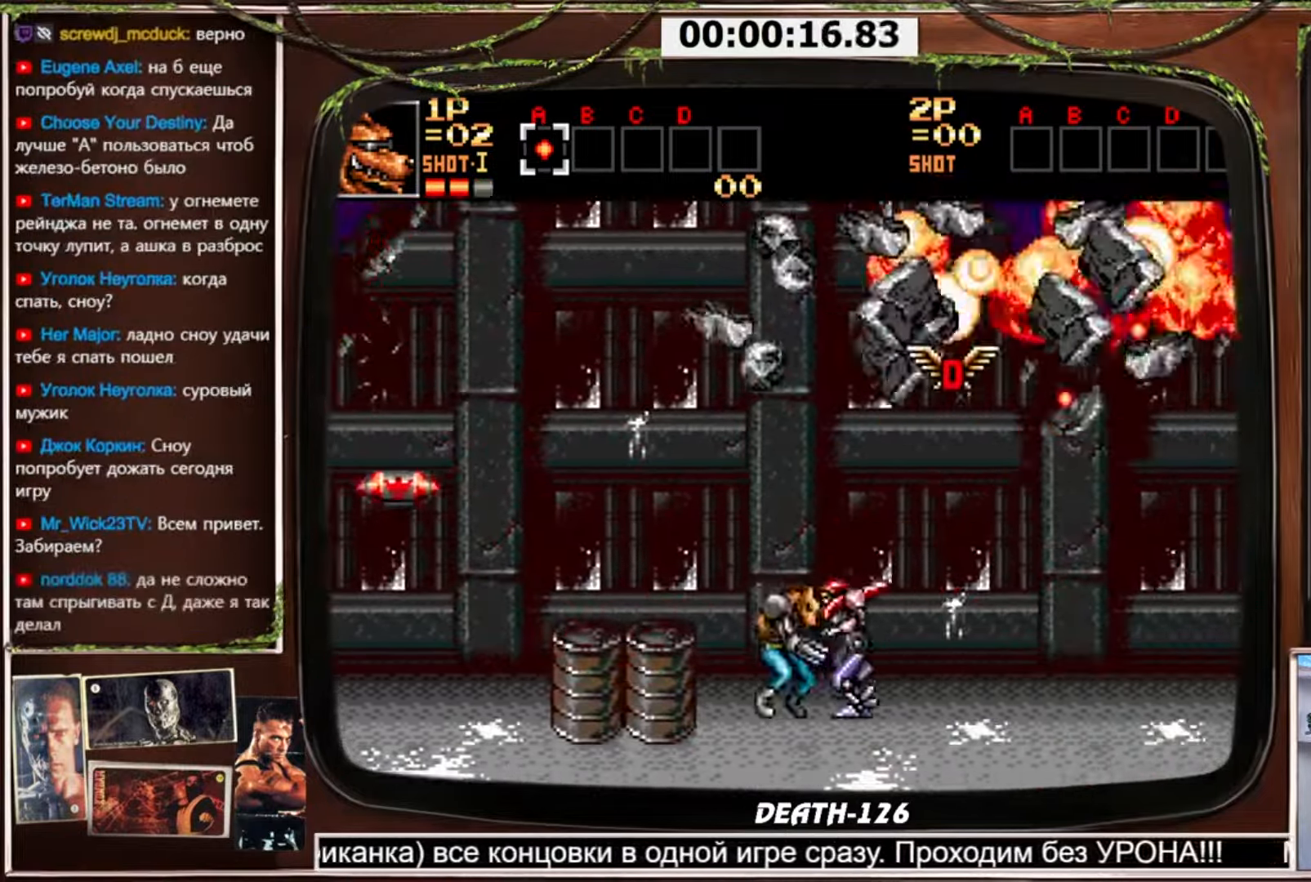
{"buttons": [], "events": [[333, "DPAD_LEFT", "up"], [433, "CROSS", "up"]]}